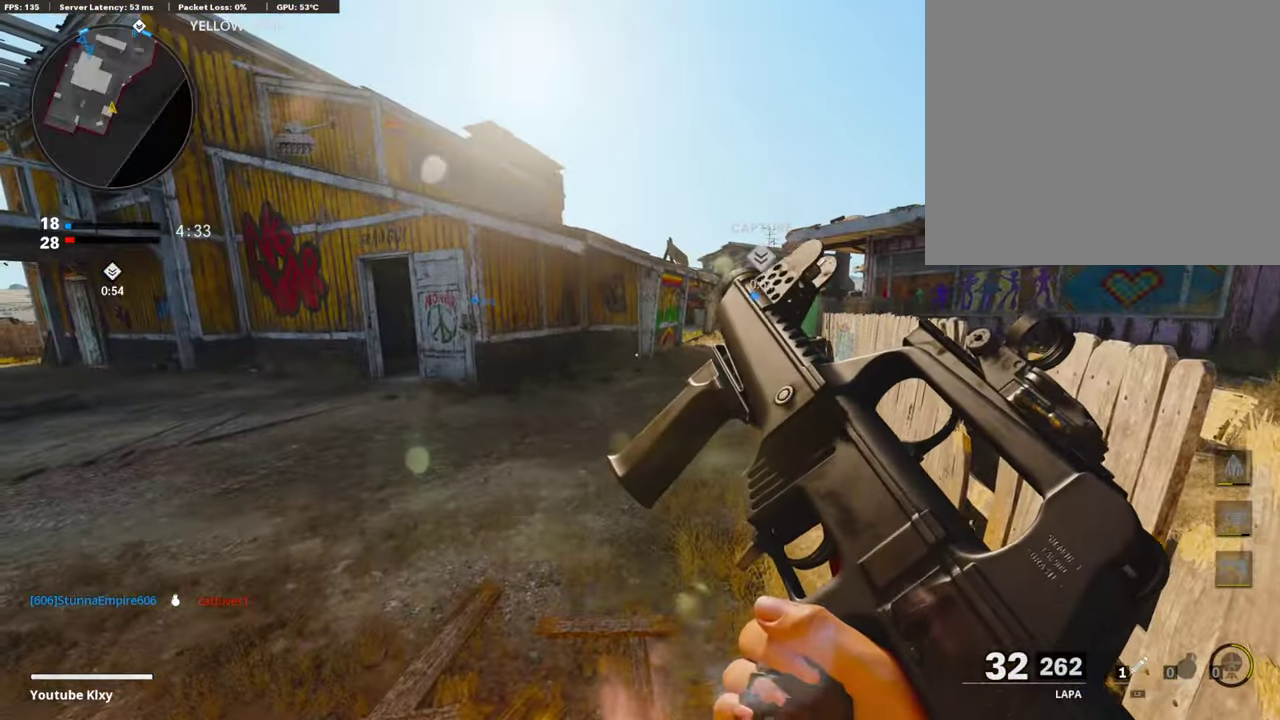
Gameplay with a controller (PlayStation layout); each line is a JSON object with the inputs held at the frame after it (dt_ms = milliseconds from this image to that frame). "events" lists button and stick changes between this image and that frame as [ms after this image, input, new state], when the widget could be followed in between.
{"dt_ms": 302, "buttons": [], "left_stick": "center", "right_stick": "left", "events": [[252, "right_stick", "left"]]}
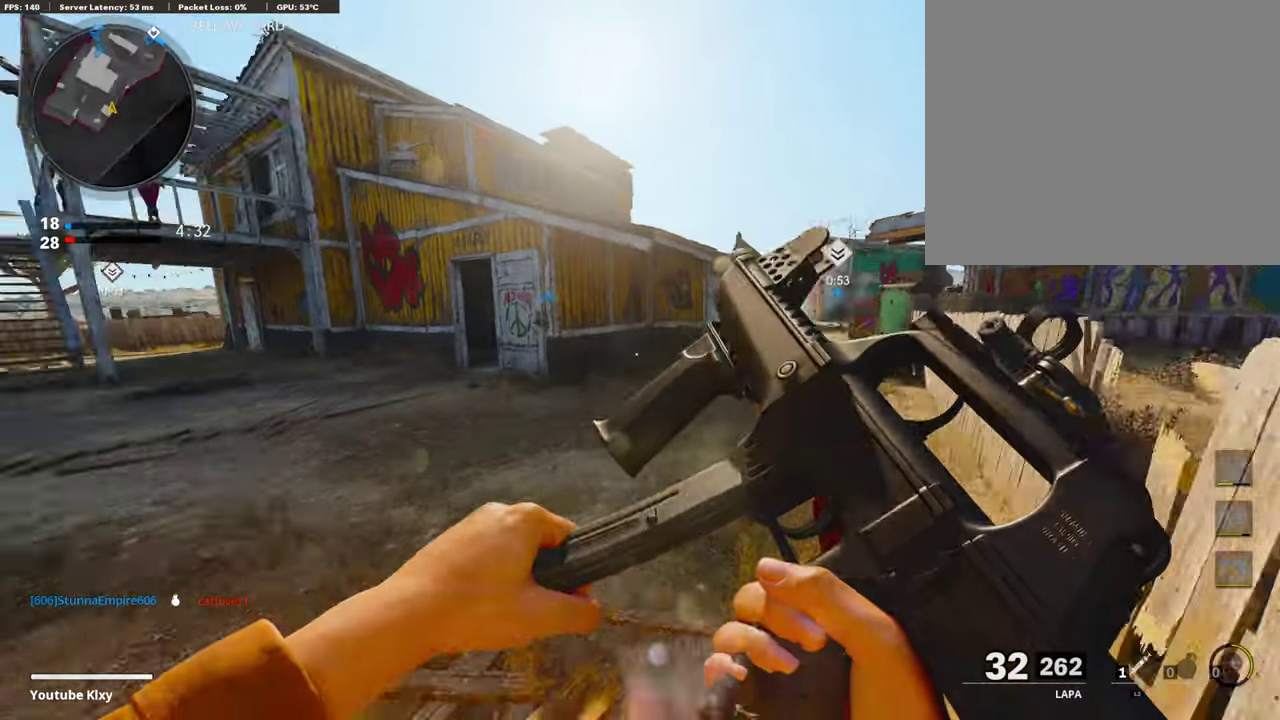
{"dt_ms": 890, "buttons": ["L1"], "left_stick": "right", "right_stick": "center", "events": [[84, "right_stick", "right"], [134, "left_stick", "down-left"], [201, "right_stick", "center"], [218, "left_stick", "center"], [336, "right_stick", "left"], [504, "right_stick", "up-left"], [554, "right_stick", "center"], [688, "left_stick", "right"], [722, "L1", "down"]]}
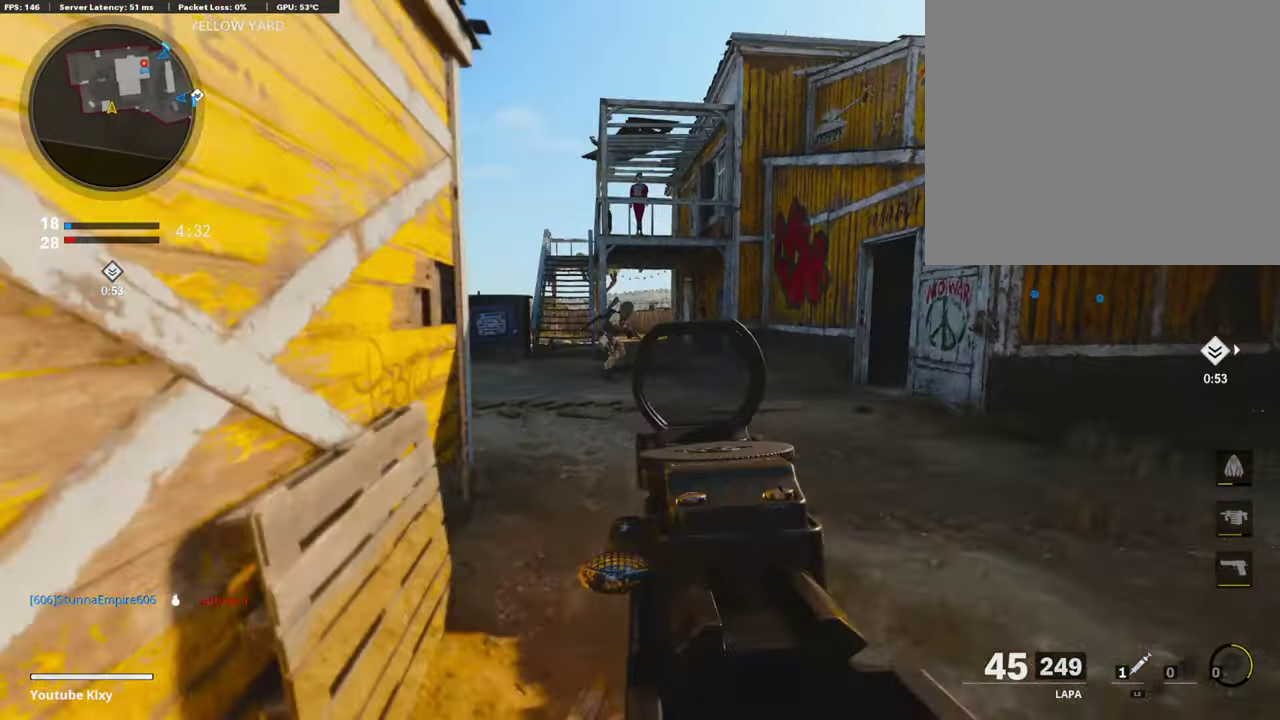
{"dt_ms": 302, "buttons": ["L1", "R1"], "left_stick": "up-right", "right_stick": "right", "events": [[67, "R1", "down"], [67, "left_stick", "center"], [67, "right_stick", "up"], [285, "right_stick", "right"], [302, "left_stick", "up-right"]]}
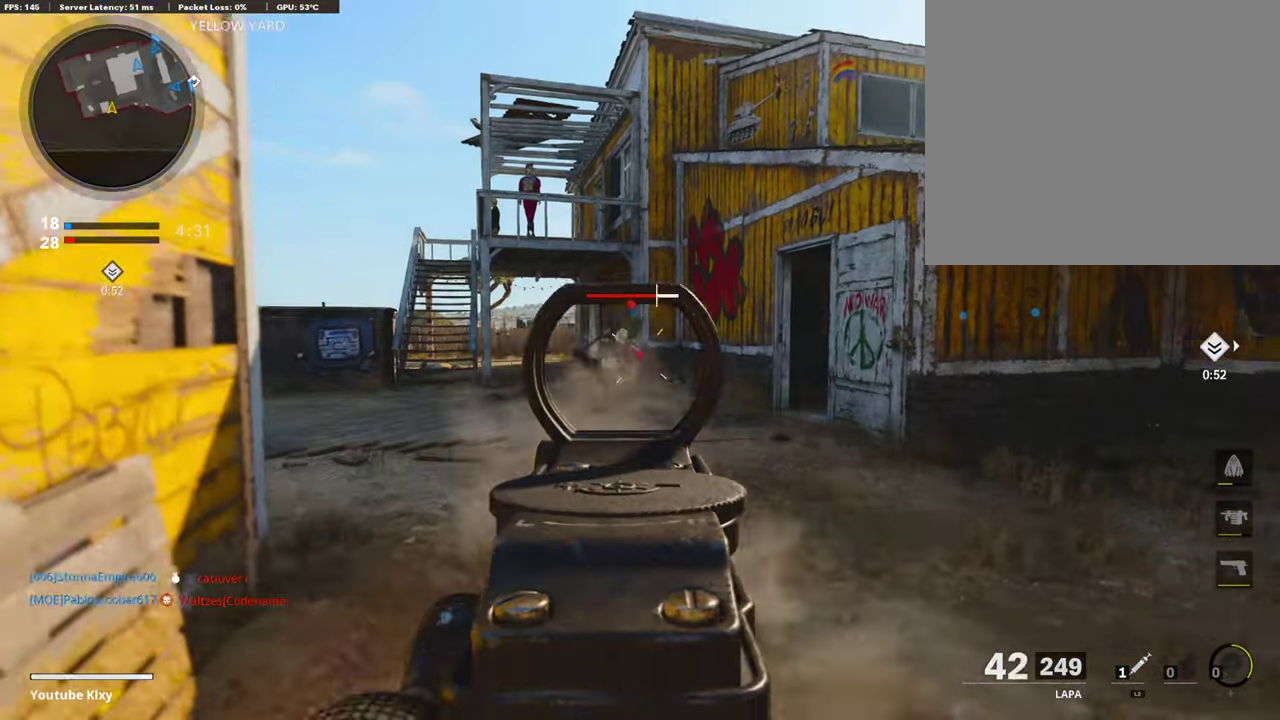
{"dt_ms": 504, "buttons": ["R1"], "left_stick": "right", "right_stick": "left", "events": [[67, "right_stick", "center"], [84, "left_stick", "right"], [185, "left_stick", "up-right"], [353, "right_stick", "right"], [403, "right_stick", "center"], [470, "right_stick", "left"], [504, "L1", "up"], [504, "left_stick", "right"]]}
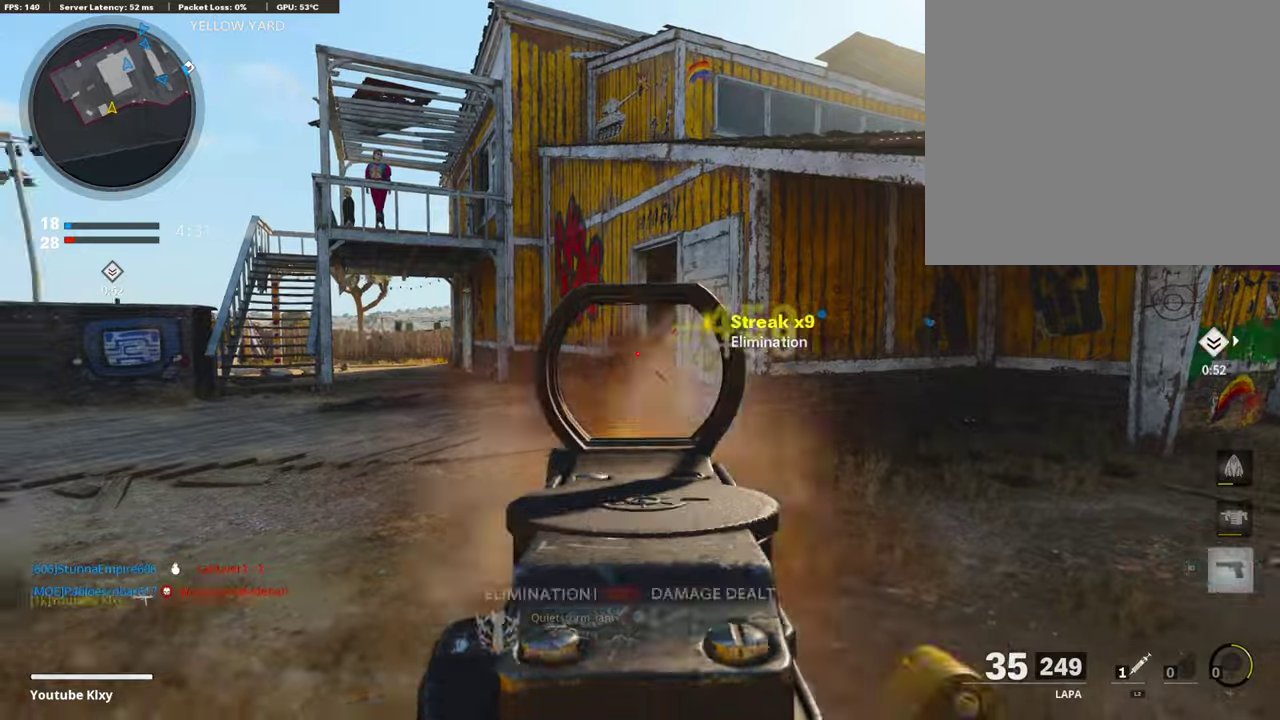
{"dt_ms": 302, "buttons": [], "left_stick": "right", "right_stick": "center", "events": [[50, "R1", "up"], [184, "right_stick", "center"]]}
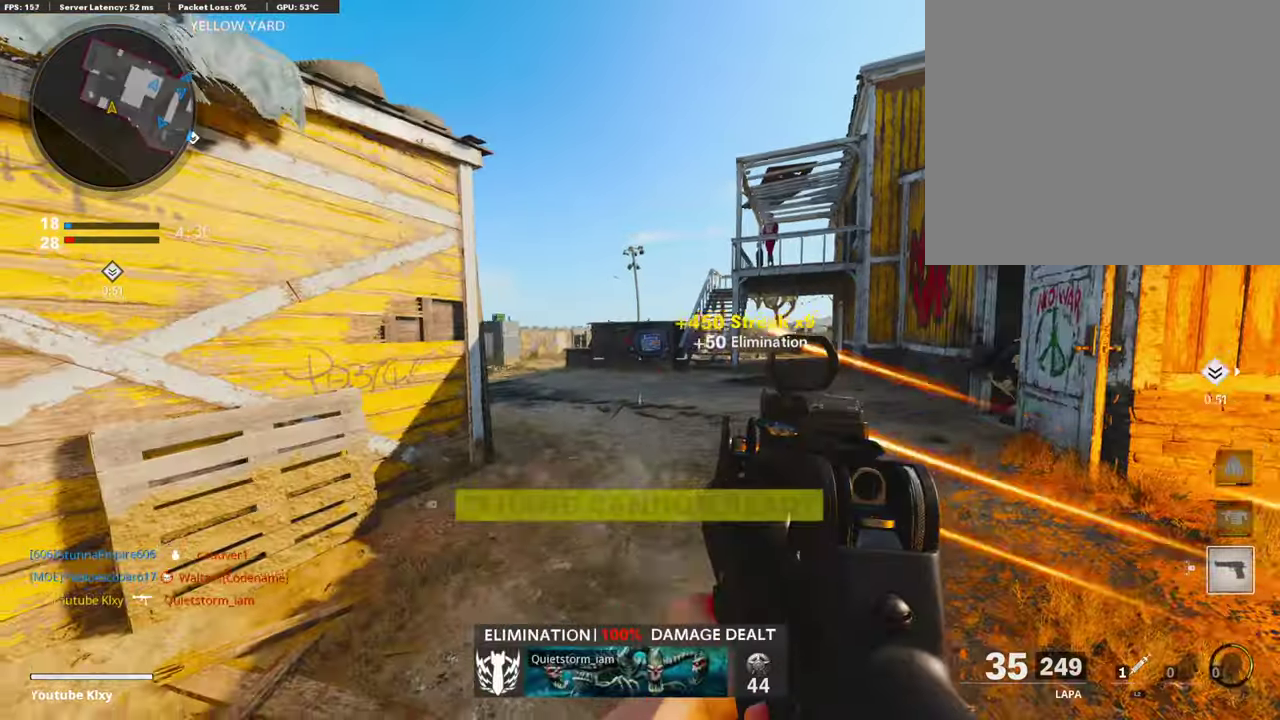
{"dt_ms": 890, "buttons": ["L1"], "left_stick": "center", "right_stick": "up"}
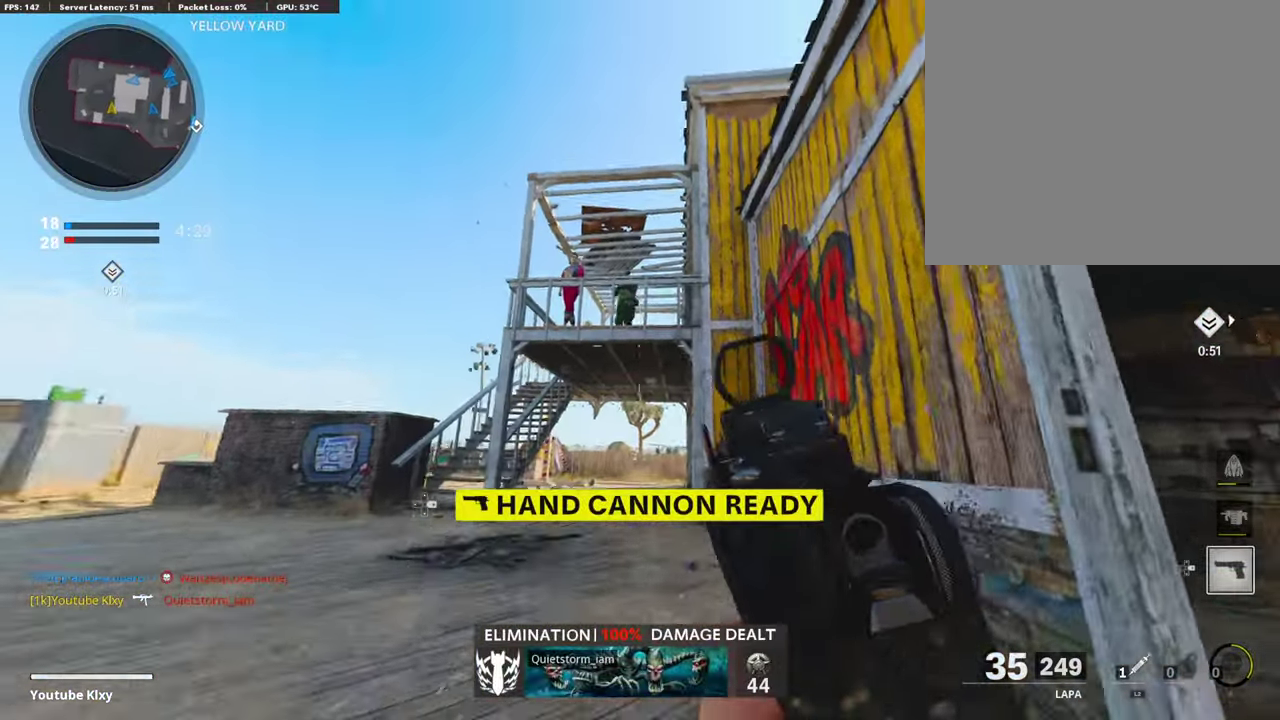
{"dt_ms": 302, "buttons": ["L1", "R1"], "left_stick": "down-left", "right_stick": "center", "events": [[16, "left_stick", "down-left"], [151, "R1", "down"], [218, "right_stick", "up-left"], [268, "right_stick", "center"]]}
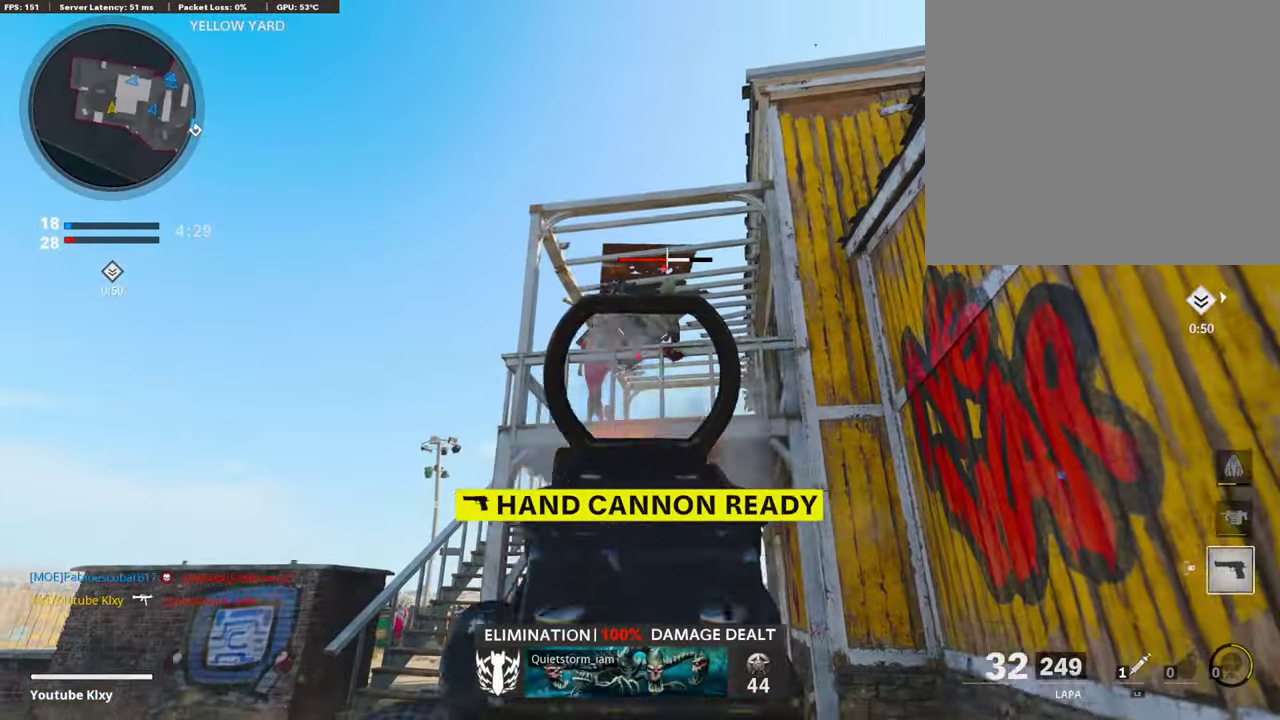
{"dt_ms": 604, "buttons": [], "left_stick": "up-right", "right_stick": "down-right", "events": [[117, "left_stick", "down"], [168, "left_stick", "down-right"], [453, "L1", "up"], [487, "right_stick", "down-right"], [520, "R1", "up"], [537, "left_stick", "right"], [604, "left_stick", "up-right"]]}
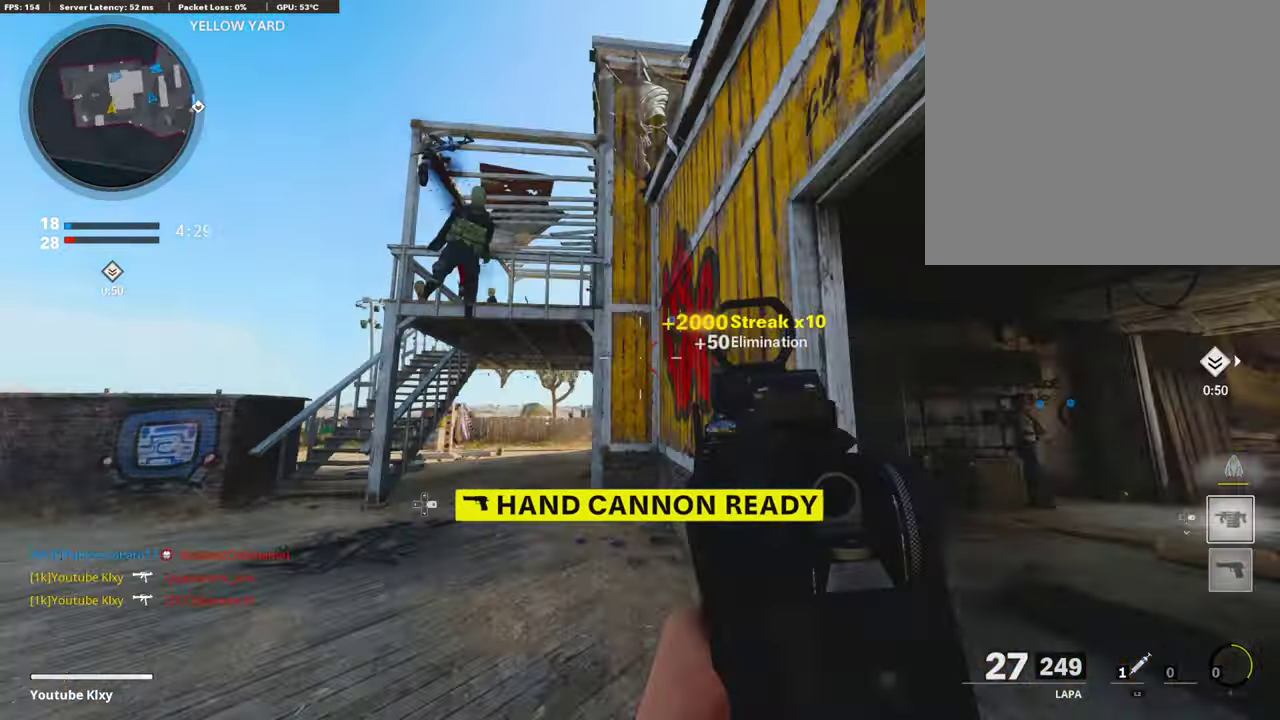
{"dt_ms": 403, "buttons": [], "left_stick": "up-left", "right_stick": "center", "events": [[84, "right_stick", "right"], [151, "right_stick", "center"], [168, "left_stick", "up"], [252, "right_stick", "left"], [303, "left_stick", "up-left"], [353, "right_stick", "center"]]}
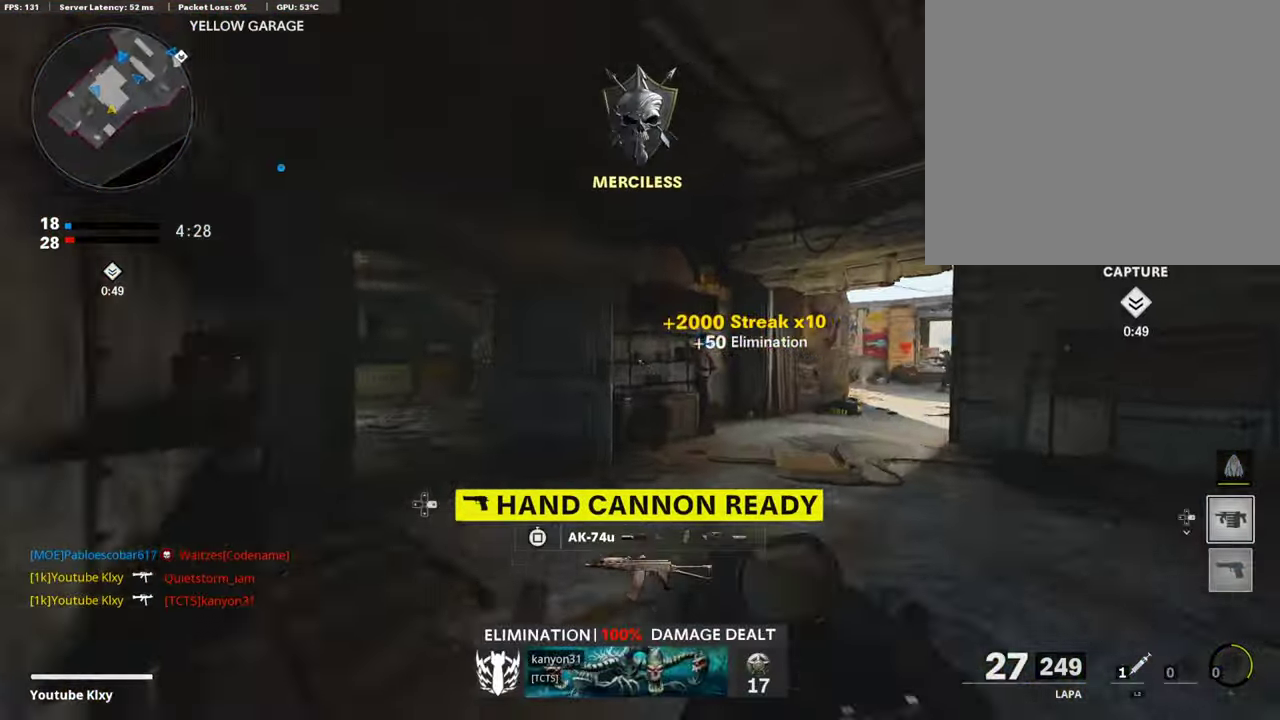
{"dt_ms": 605, "buttons": [], "left_stick": "up-left", "right_stick": "right", "events": [[51, "right_stick", "left"], [185, "right_stick", "center"], [521, "right_stick", "right"]]}
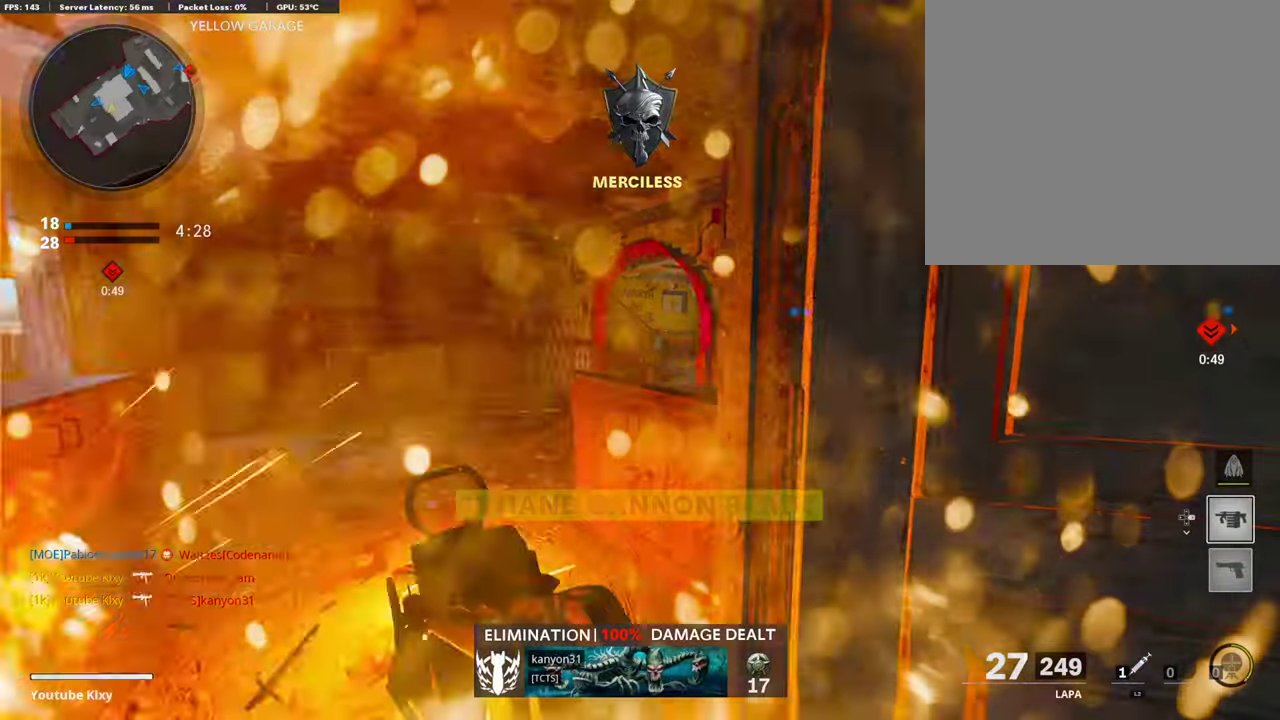
{"dt_ms": 386, "buttons": [], "left_stick": "up-left", "right_stick": "center"}
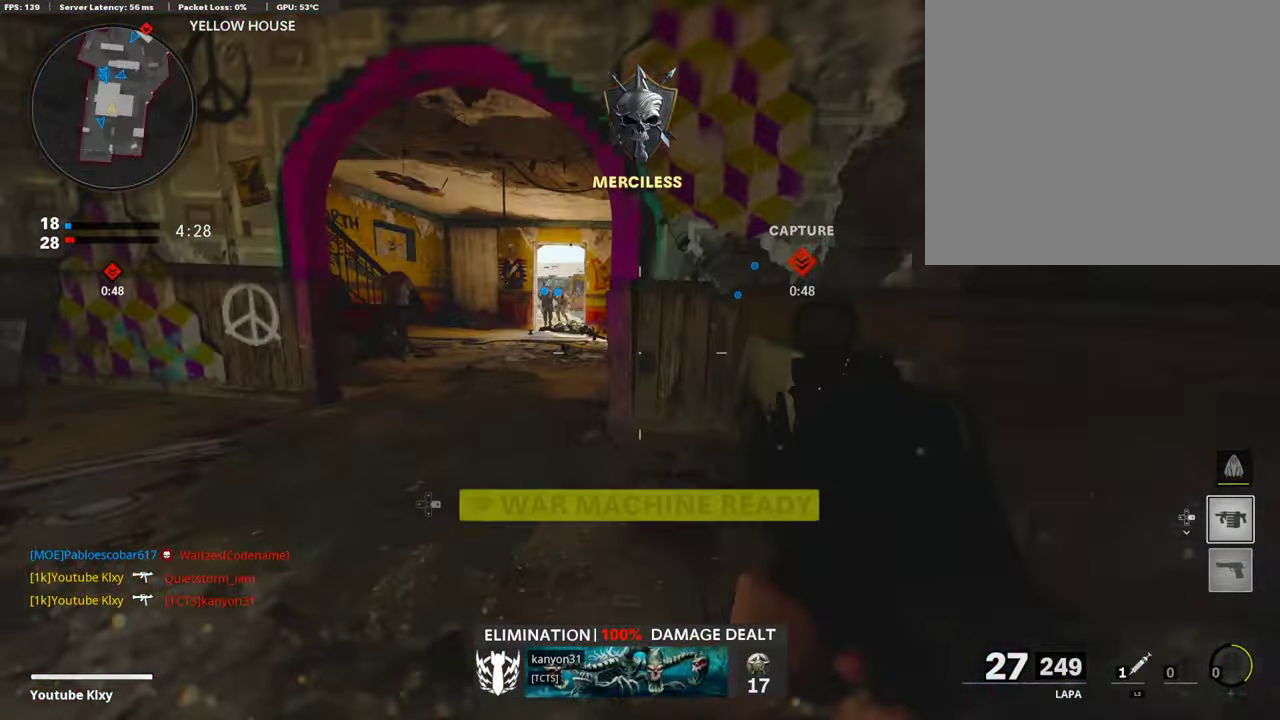
{"dt_ms": 604, "buttons": ["L1"], "left_stick": "up", "right_stick": "center", "events": [[33, "left_stick", "up"], [134, "left_stick", "up-left"], [218, "left_stick", "up"], [453, "L1", "down"]]}
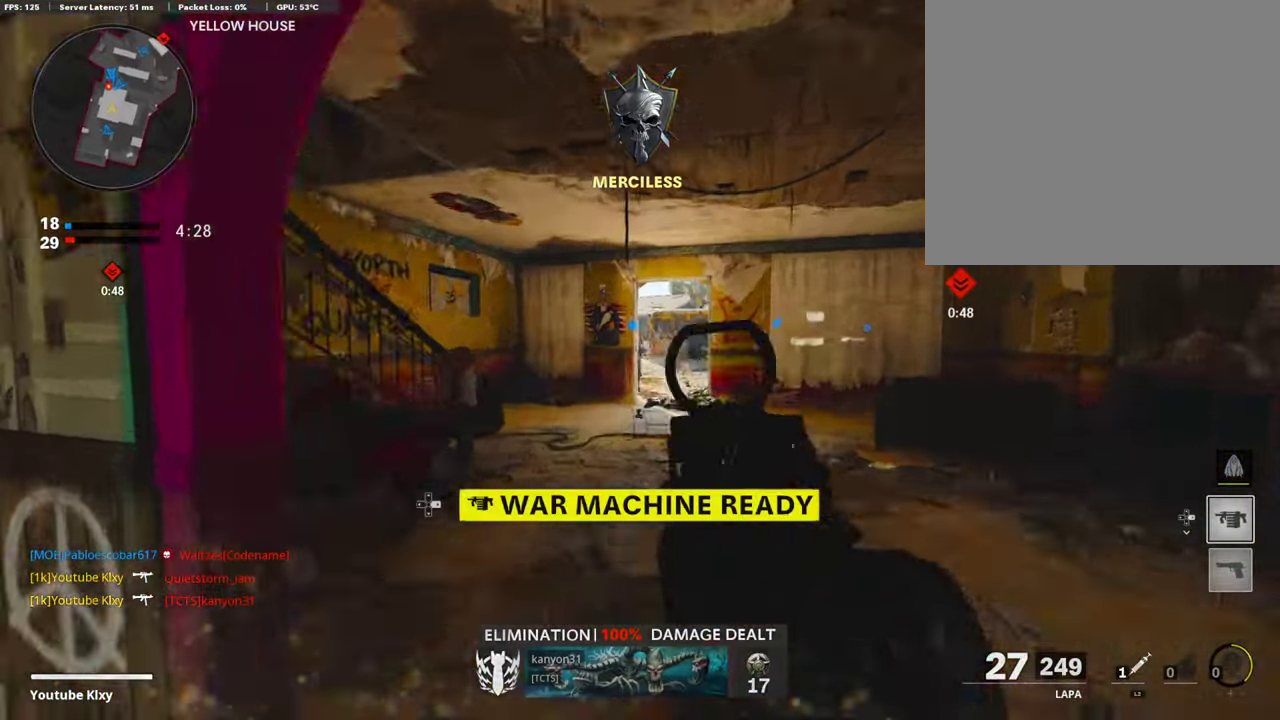
{"dt_ms": 403, "buttons": [], "left_stick": "up-left", "right_stick": "center", "events": [[168, "L1", "up"], [370, "left_stick", "up-left"]]}
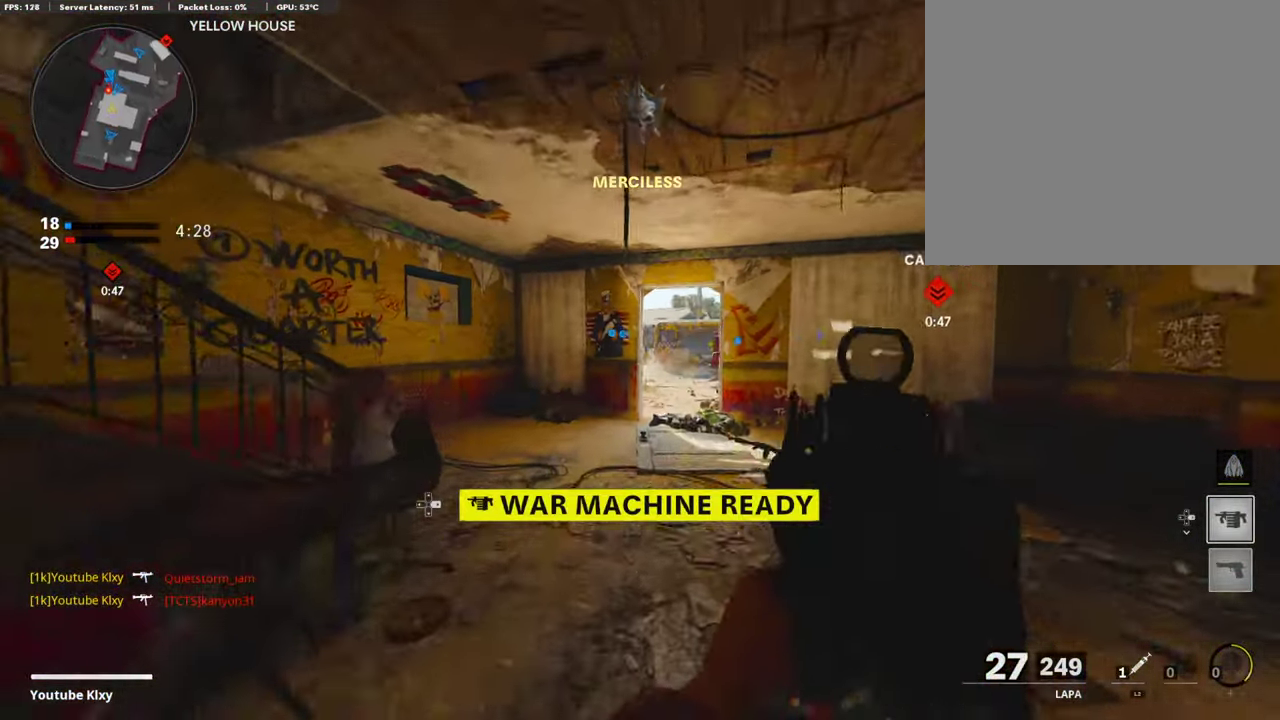
{"dt_ms": 504, "buttons": [], "left_stick": "up-left", "right_stick": "left", "events": [[403, "right_stick", "left"]]}
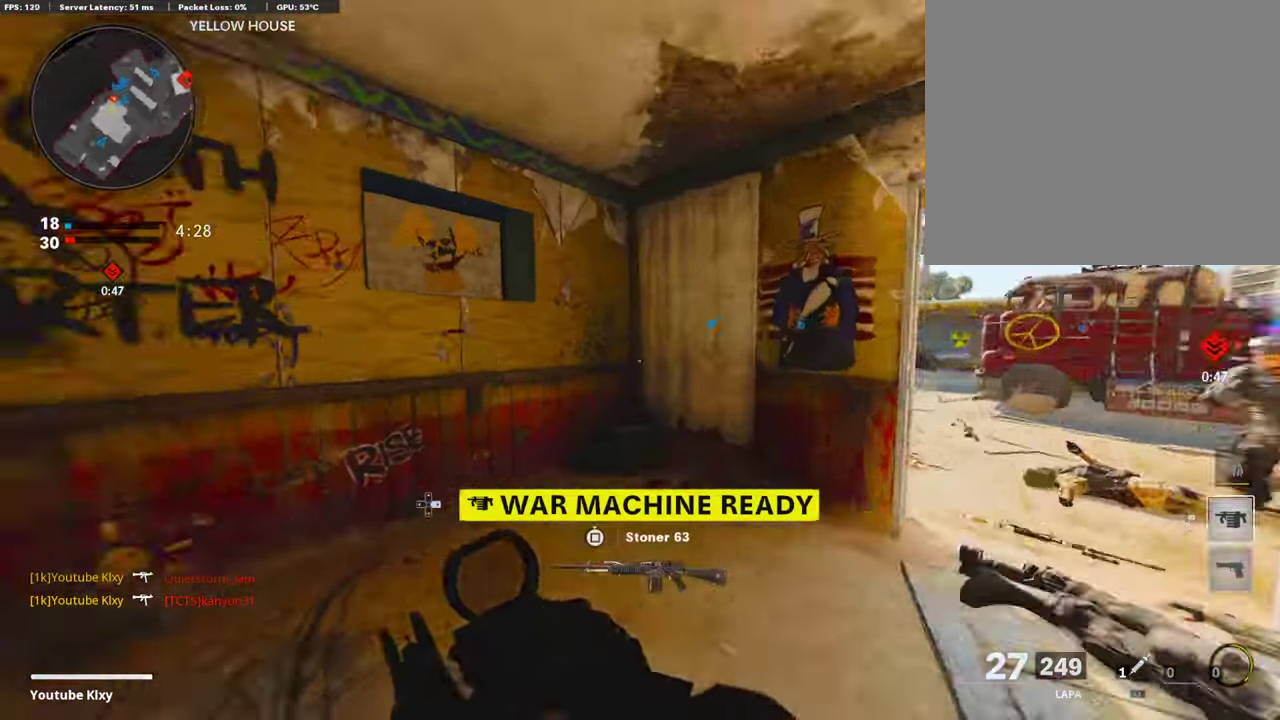
{"dt_ms": 487, "buttons": [], "left_stick": "up-left", "right_stick": "left", "events": [[50, "DPAD_DOWN", "down"], [50, "DPAD_RIGHT", "down"], [101, "DPAD_DOWN", "up"], [151, "DPAD_RIGHT", "up"], [201, "right_stick", "center"], [420, "right_stick", "left"]]}
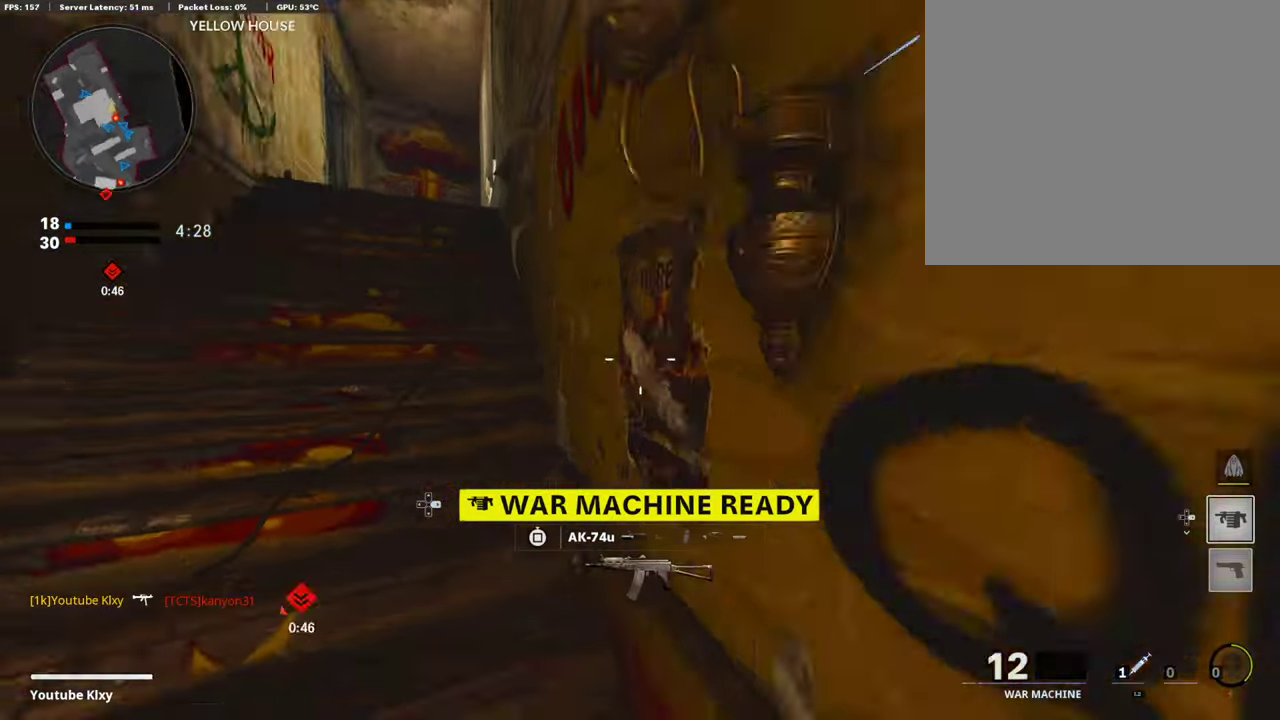
{"dt_ms": 503, "buttons": [], "left_stick": "up", "right_stick": "center", "events": [[84, "right_stick", "center"], [168, "left_stick", "up"], [319, "right_stick", "down-left"], [436, "right_stick", "center"]]}
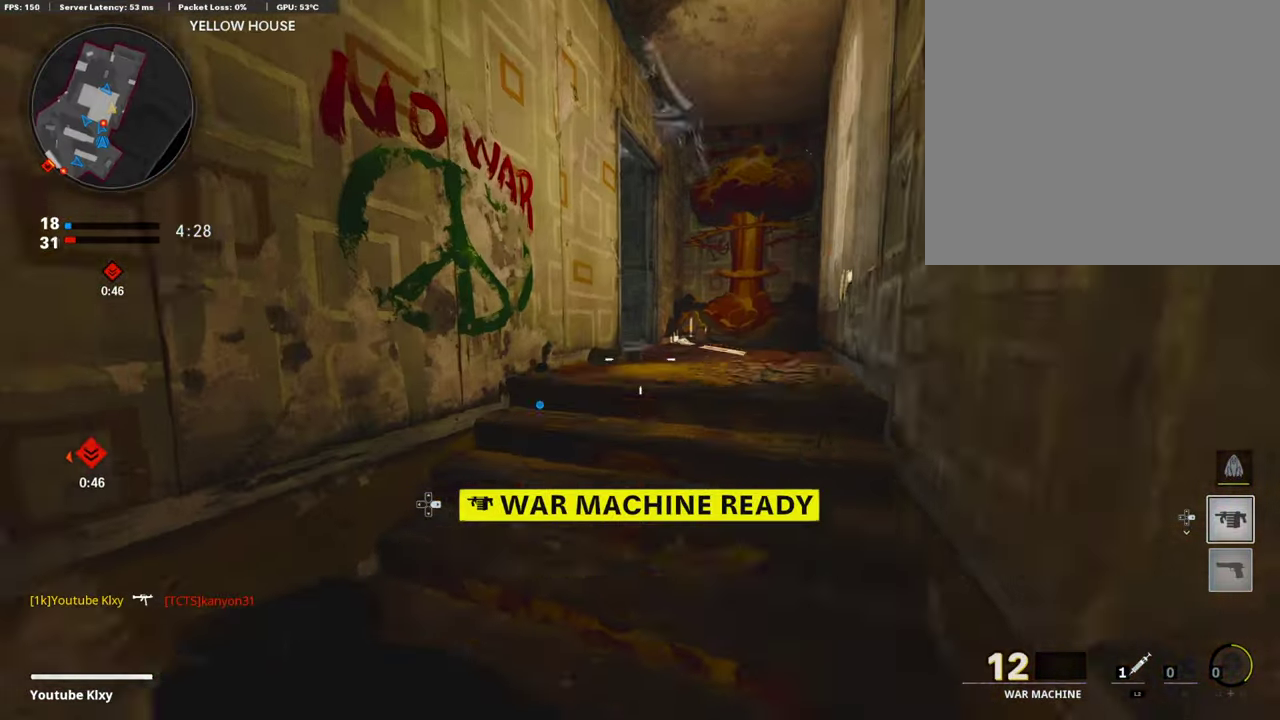
{"dt_ms": 504, "buttons": [], "left_stick": "up", "right_stick": "left", "events": [[387, "right_stick", "left"]]}